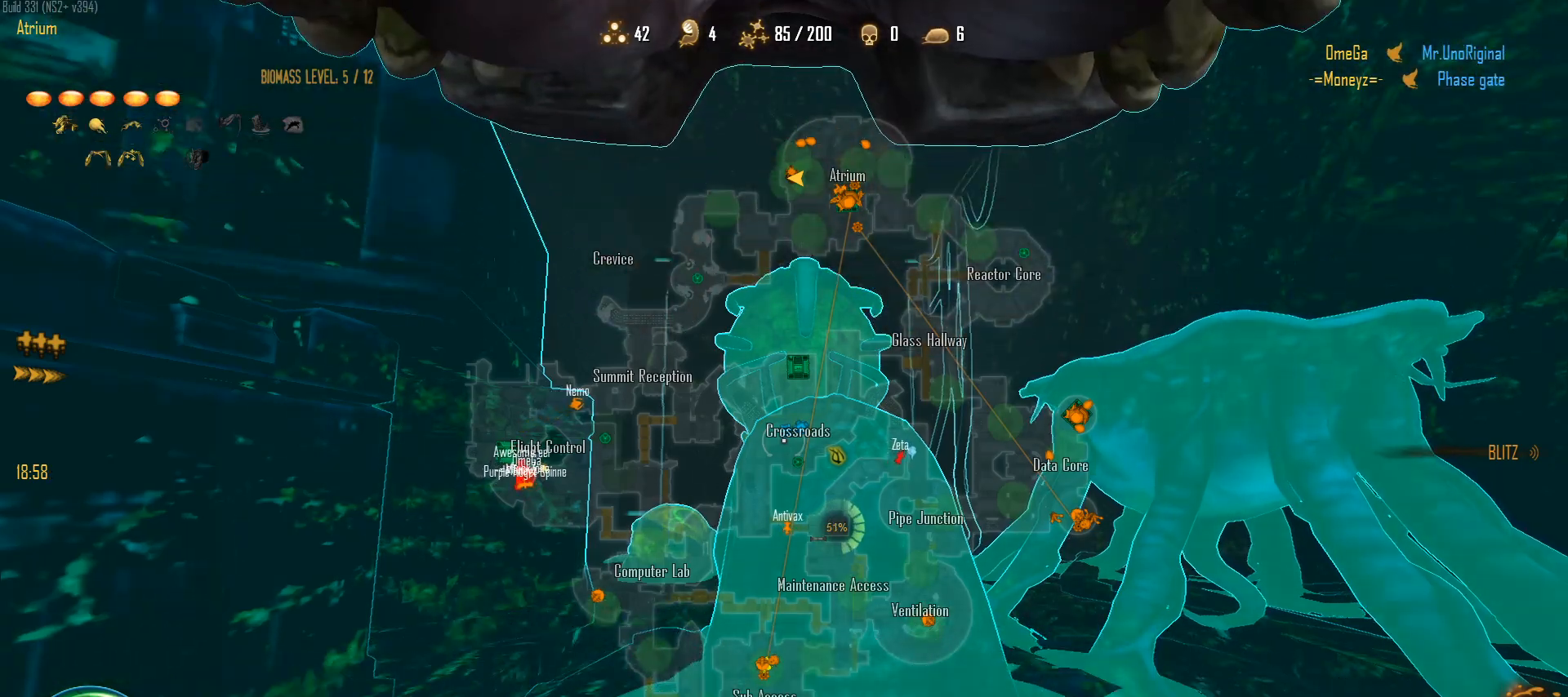
Gameplay with keyboard and mouse; each line is a JSON object with the keys and mouse buttons held at the frame after it. "events" lists presses ("down") and releases ("up") of "1", "2", "3", "4", "5", "a", "alt", "c", "caps_lock", "ctrl", "d", "e", "f", "g", "q", "r", "s", "shift", "space", "t", "tab", "v", "w", "x", "z", "mouse_left", "mouse_wheel" and "mouse_right" between this image and that frame as [ms after this image, input, new state], when the widget could be followed in between. "mouse_left", "mouse_wheel", "mouse_right" = the "left", "wheel", "right" buttons of the "mouse" list. No other keys are recorded. "wheel" means that the mouse wheel is clicked or scrolled. "mouse_move" is the direction in which the mouse moves at that frame (one of eight, or "still"), when it could be read.
{"keys": ["c"], "mouse": ["right"], "mouse_move": "still", "events": []}
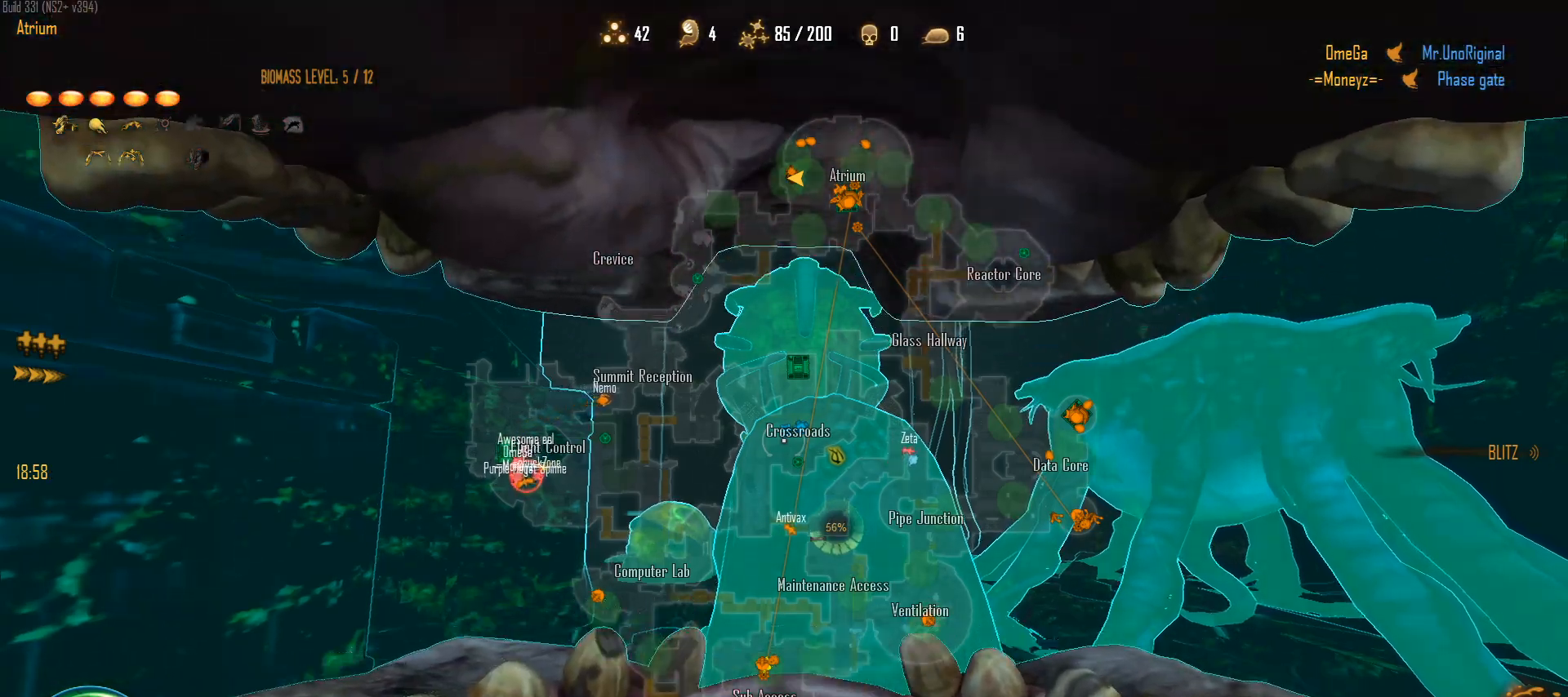
{"keys": ["c"], "mouse": ["right"], "mouse_move": "still", "events": []}
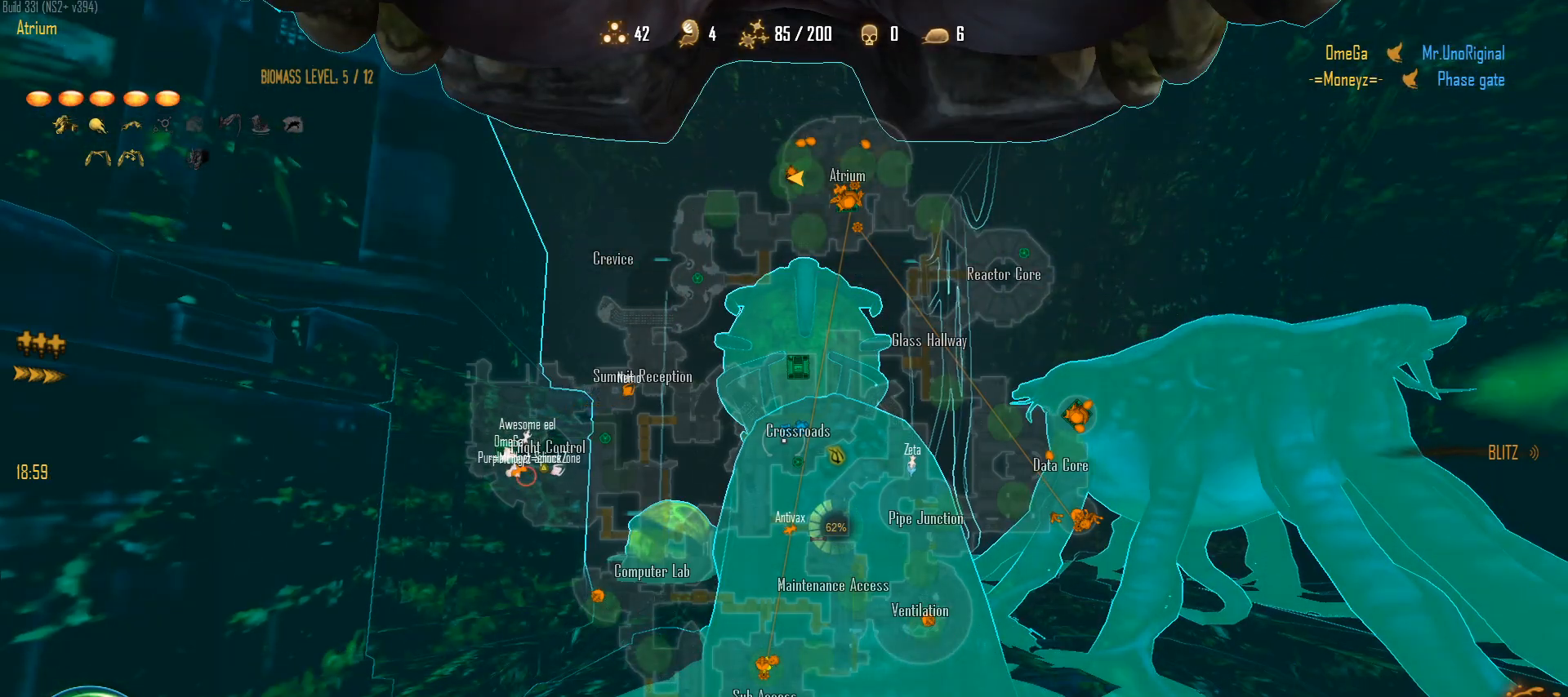
{"keys": ["c"], "mouse": ["right"], "mouse_move": "still", "events": []}
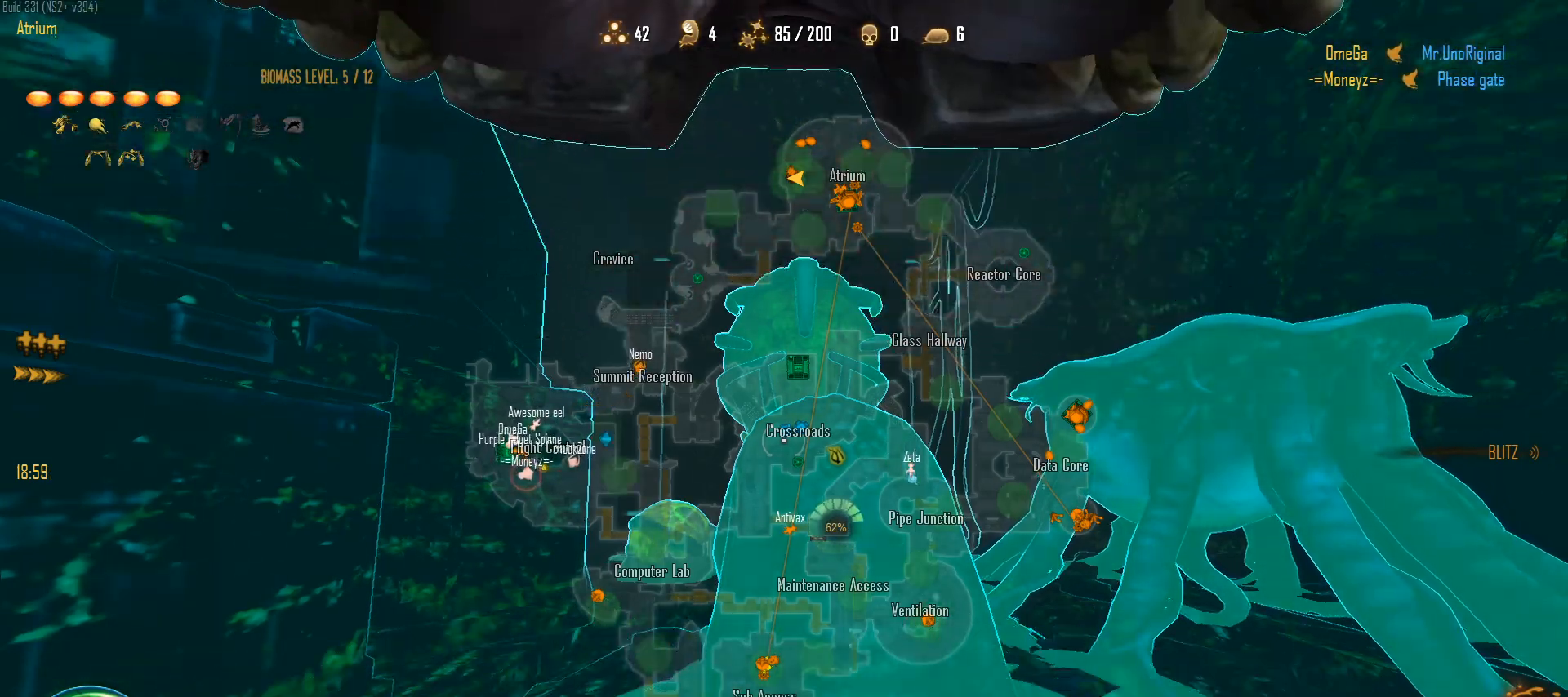
{"keys": ["c"], "mouse": ["right"], "mouse_move": "still", "events": []}
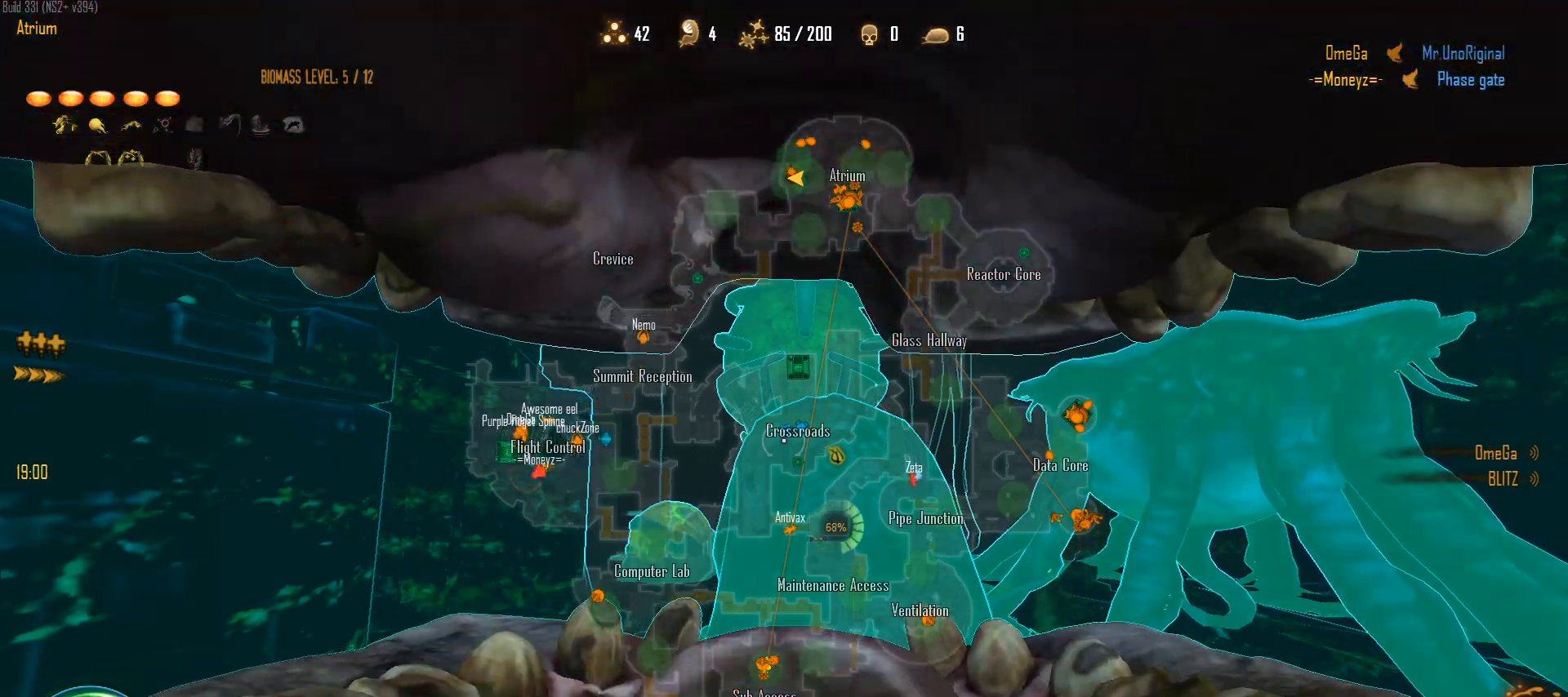
{"keys": ["c"], "mouse": ["right"], "mouse_move": "still", "events": []}
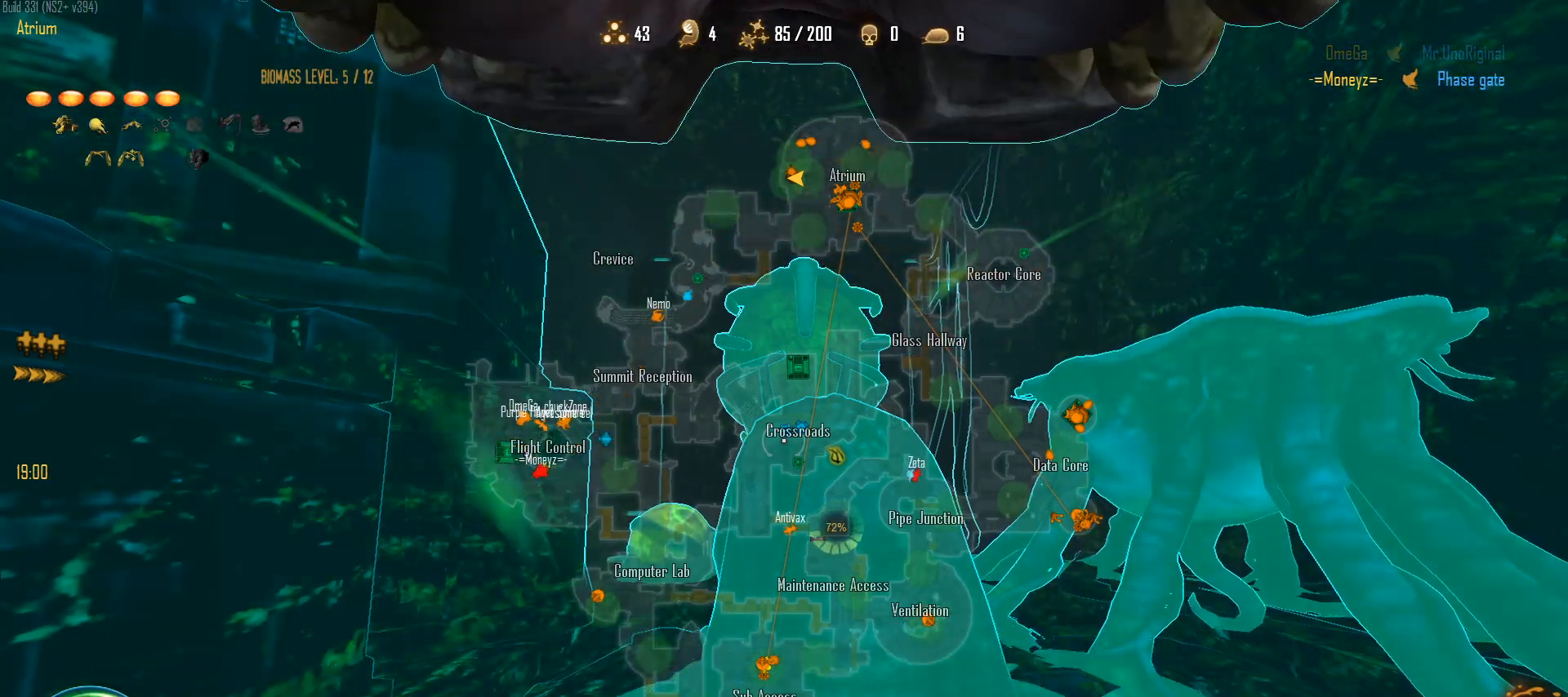
{"keys": ["c"], "mouse": ["right"], "mouse_move": "still", "events": []}
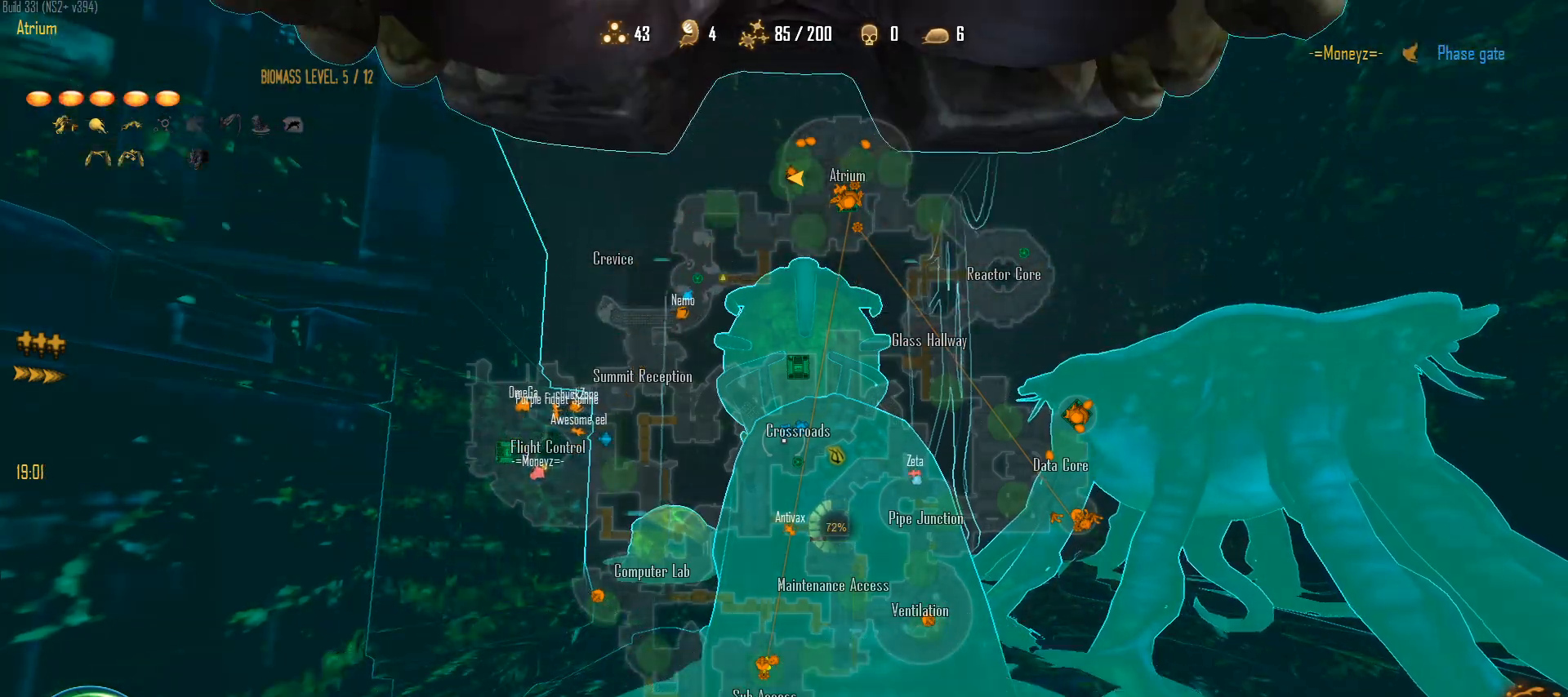
{"keys": ["c"], "mouse": ["right"], "mouse_move": "still", "events": []}
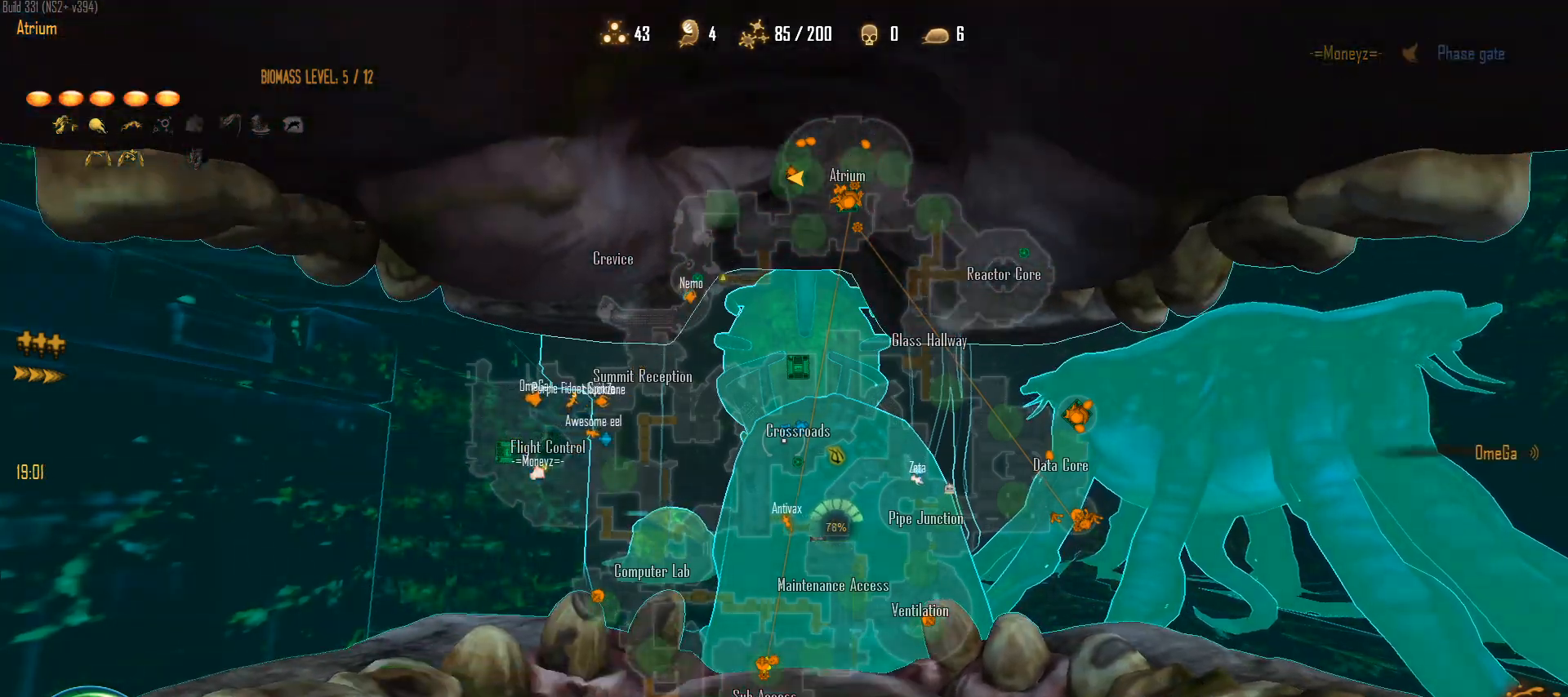
{"keys": ["c"], "mouse": ["right"], "mouse_move": "still", "events": []}
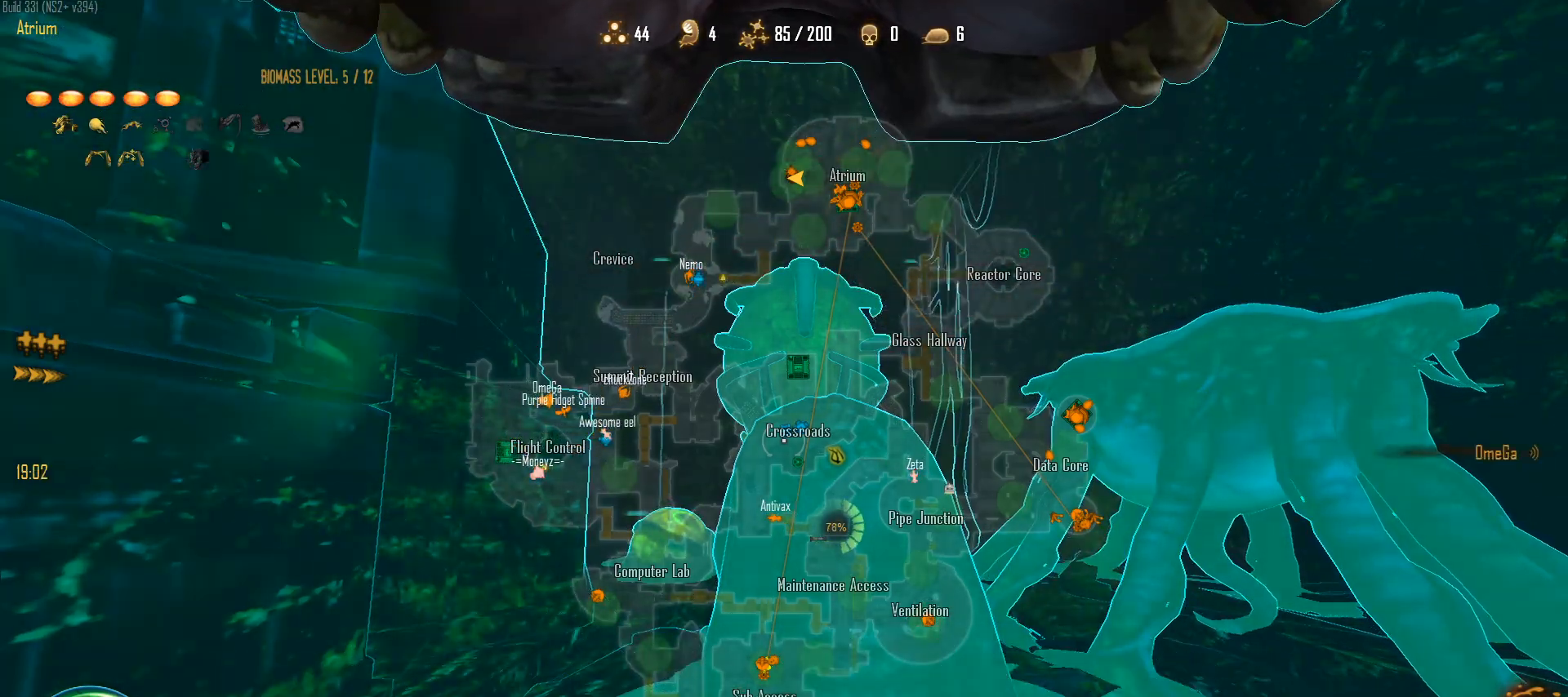
{"keys": ["tab"], "mouse": ["right"], "mouse_move": "still", "events": [[33, "c", "up"], [83, "tab", "down"]]}
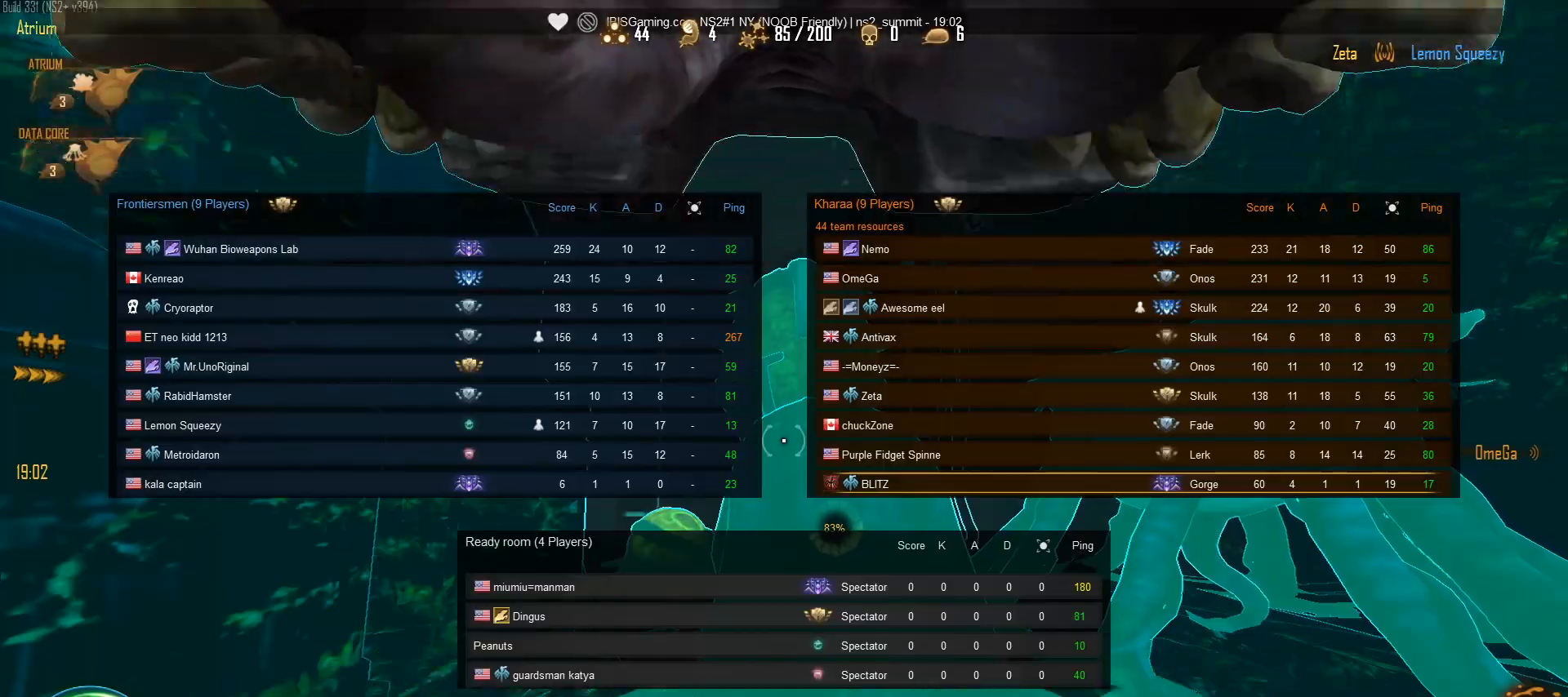
{"keys": ["tab"], "mouse": ["right"], "mouse_move": "still", "events": []}
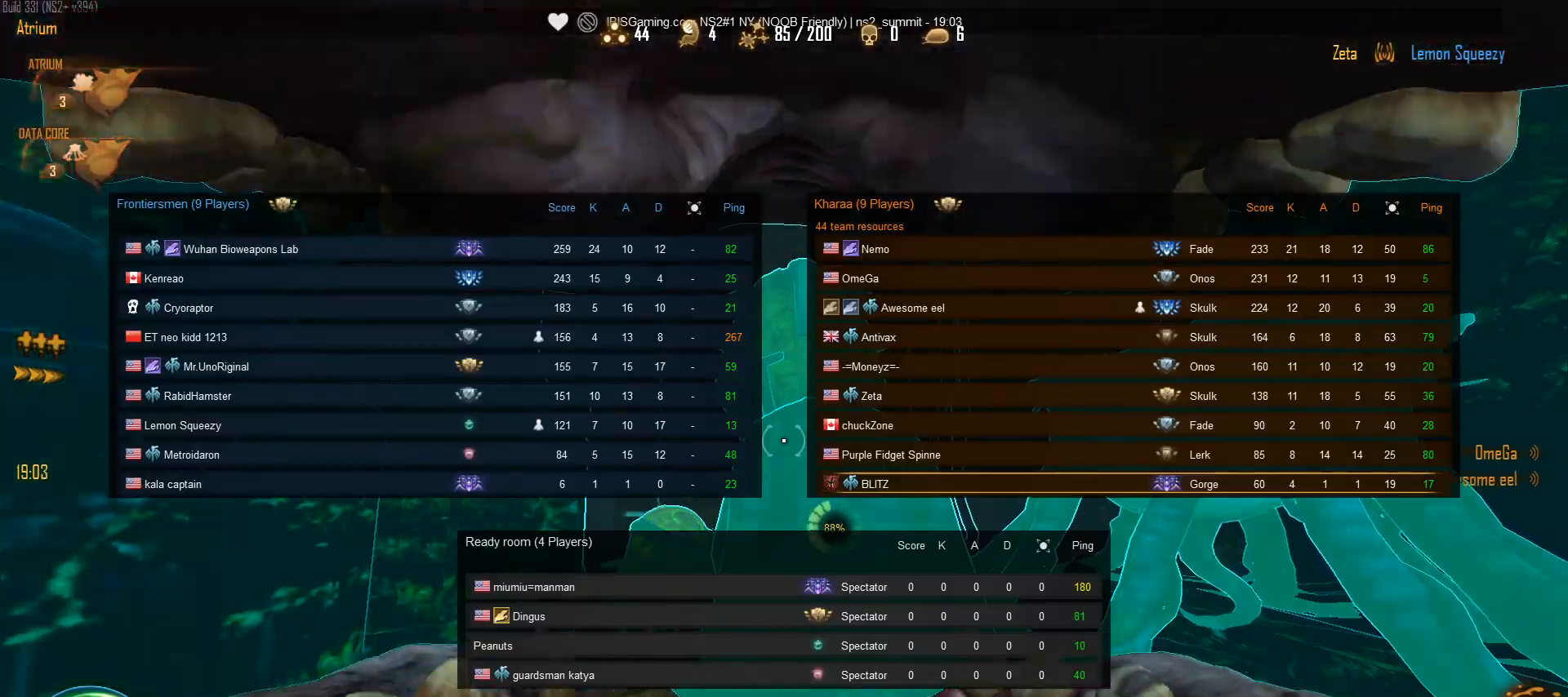
{"keys": ["c"], "mouse": ["right"], "mouse_move": "still", "events": [[167, "tab", "up"], [250, "c", "down"]]}
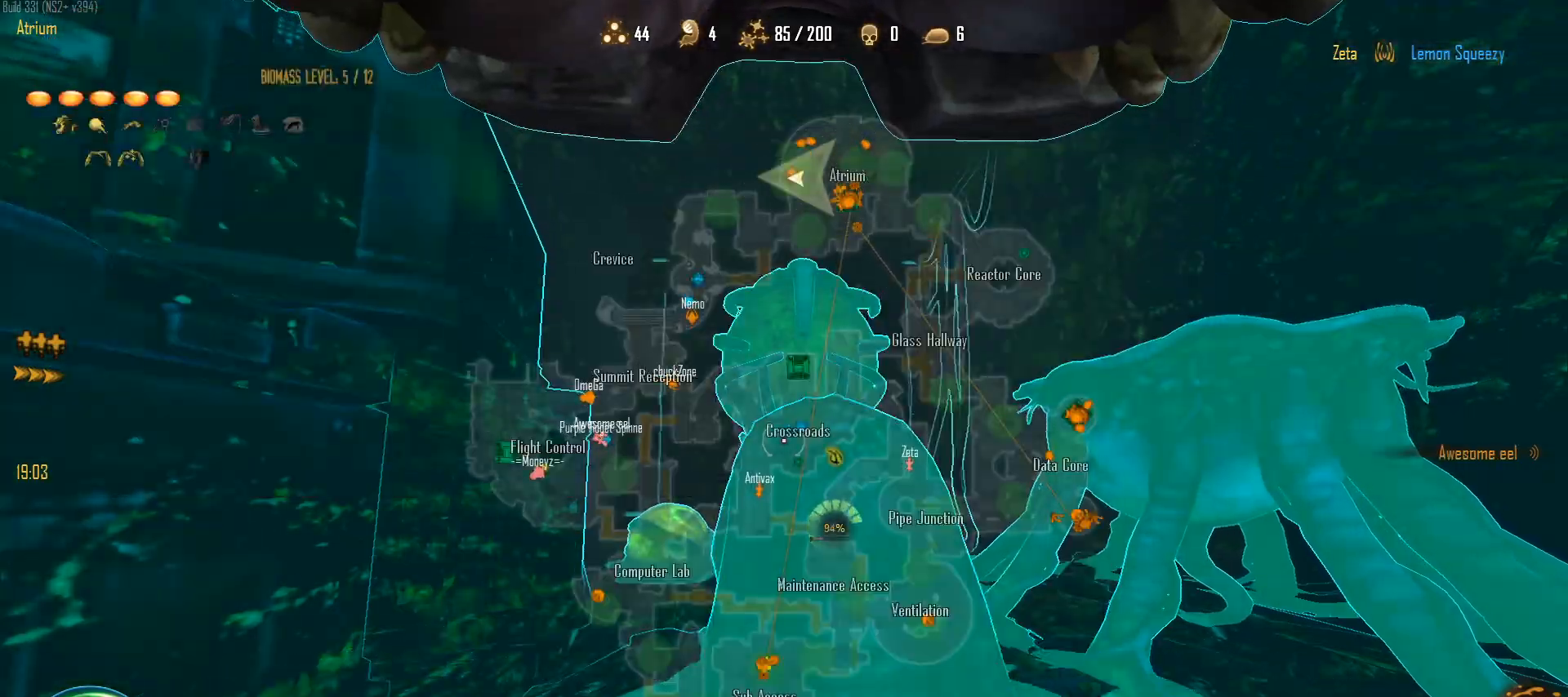
{"keys": ["c"], "mouse": ["right"], "mouse_move": "still", "events": []}
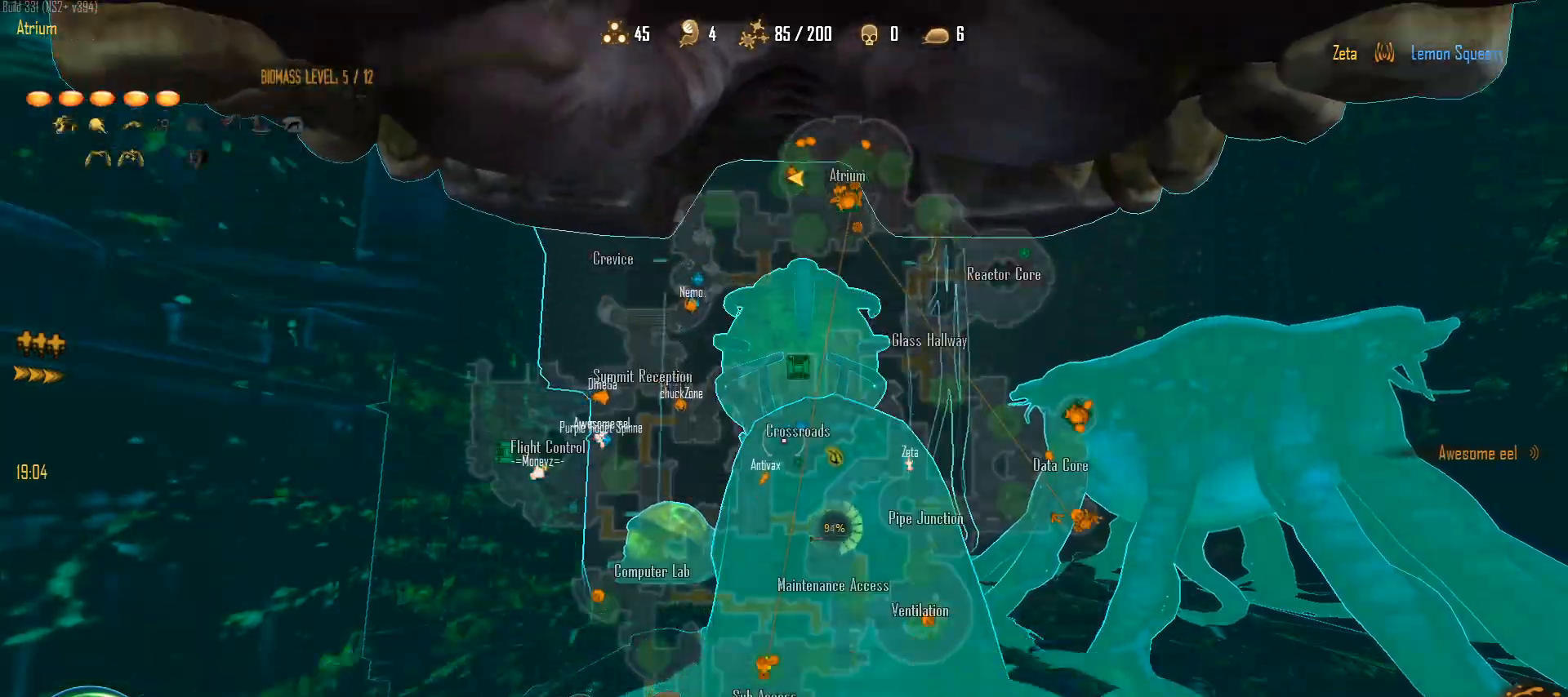
{"keys": ["c"], "mouse": ["right"], "mouse_move": "still", "events": []}
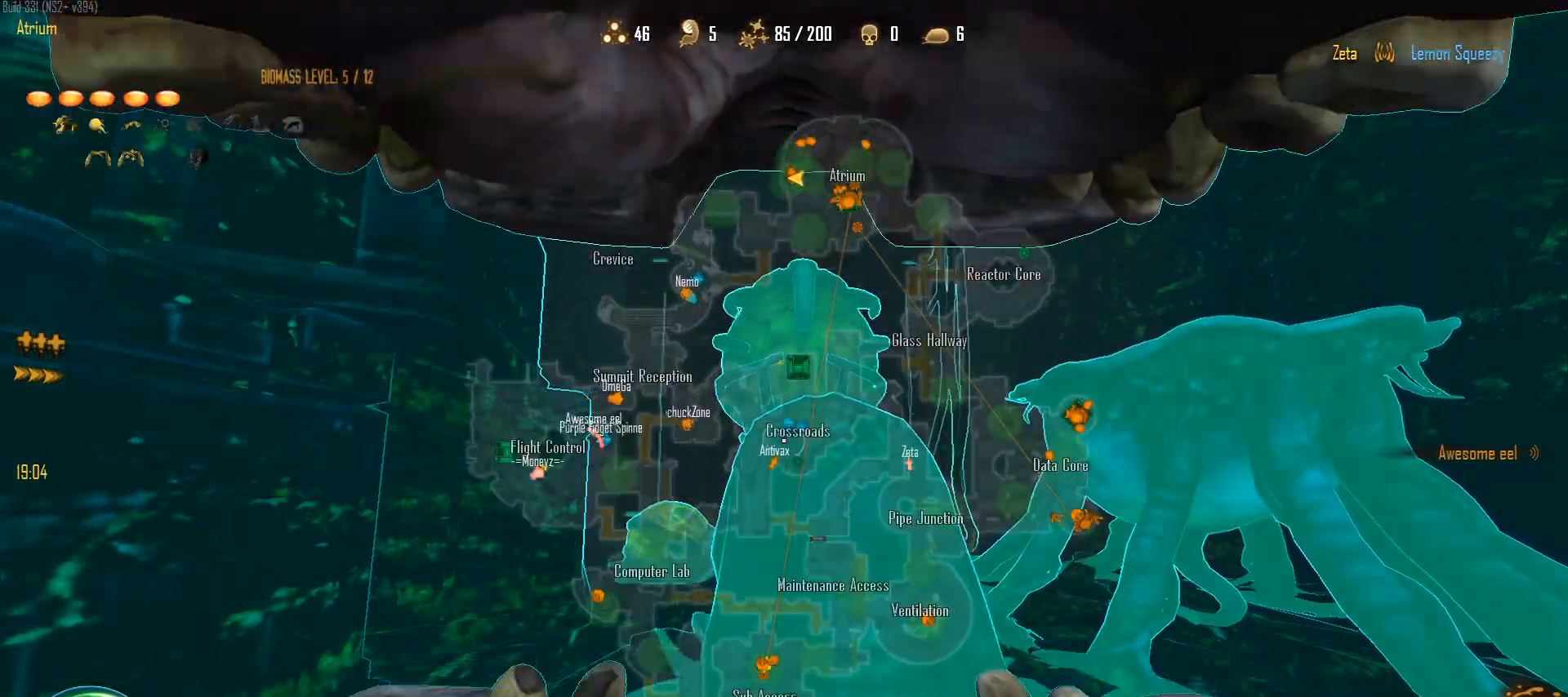
{"keys": ["c"], "mouse": ["right"], "mouse_move": "still", "events": []}
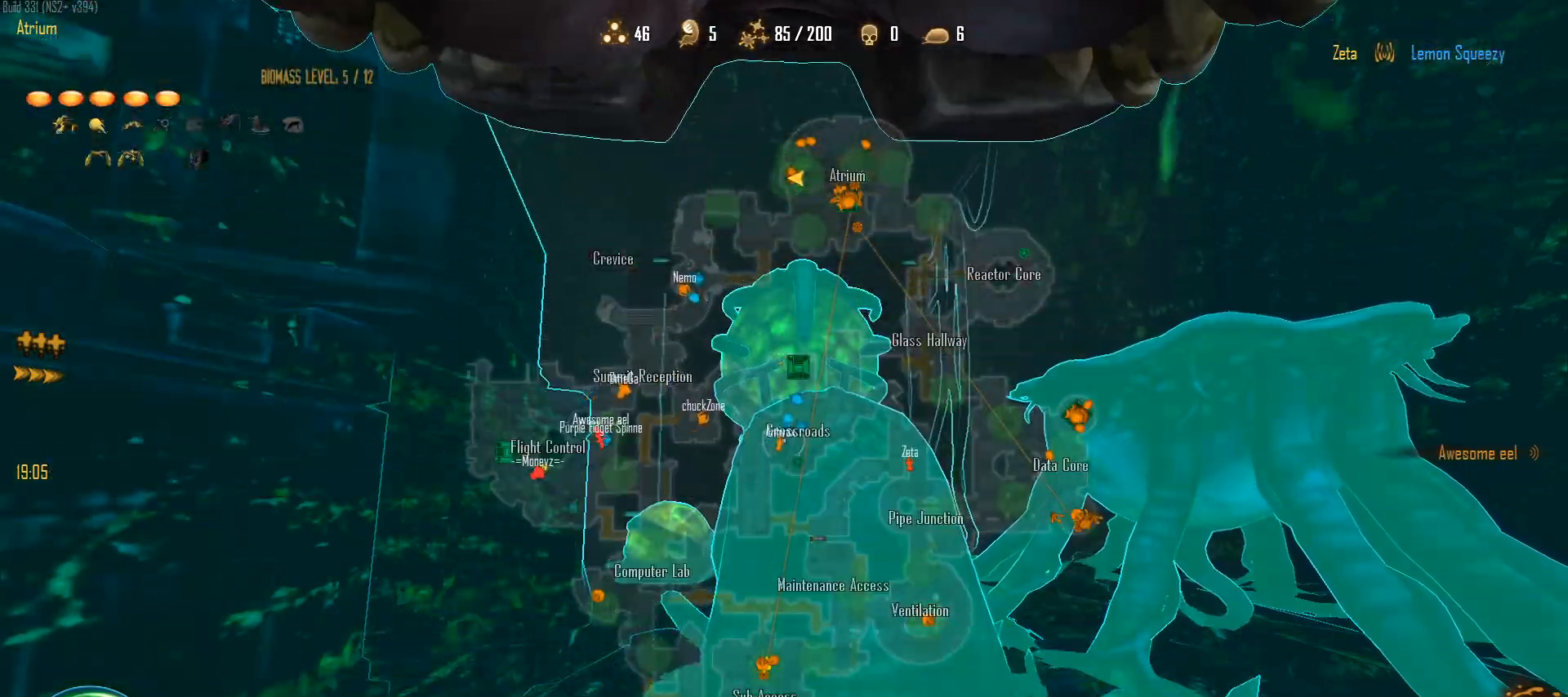
{"keys": ["c"], "mouse": ["right"], "mouse_move": "down-left", "events": []}
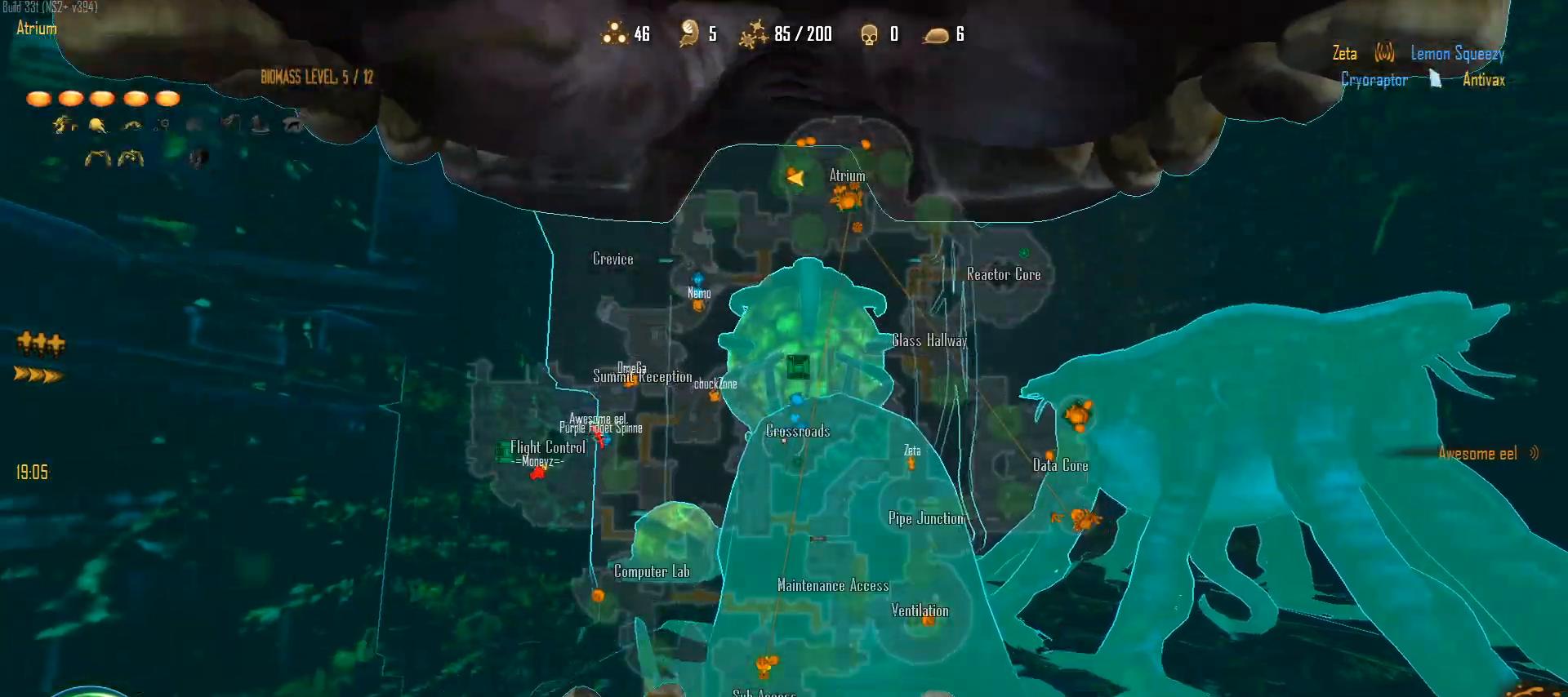
{"keys": ["a", "c", "w"], "mouse": [], "mouse_move": "up-right", "events": [[50, "a", "down"], [50, "s", "down"], [100, "s", "up"], [200, "mouse_right", "up"], [467, "w", "down"]]}
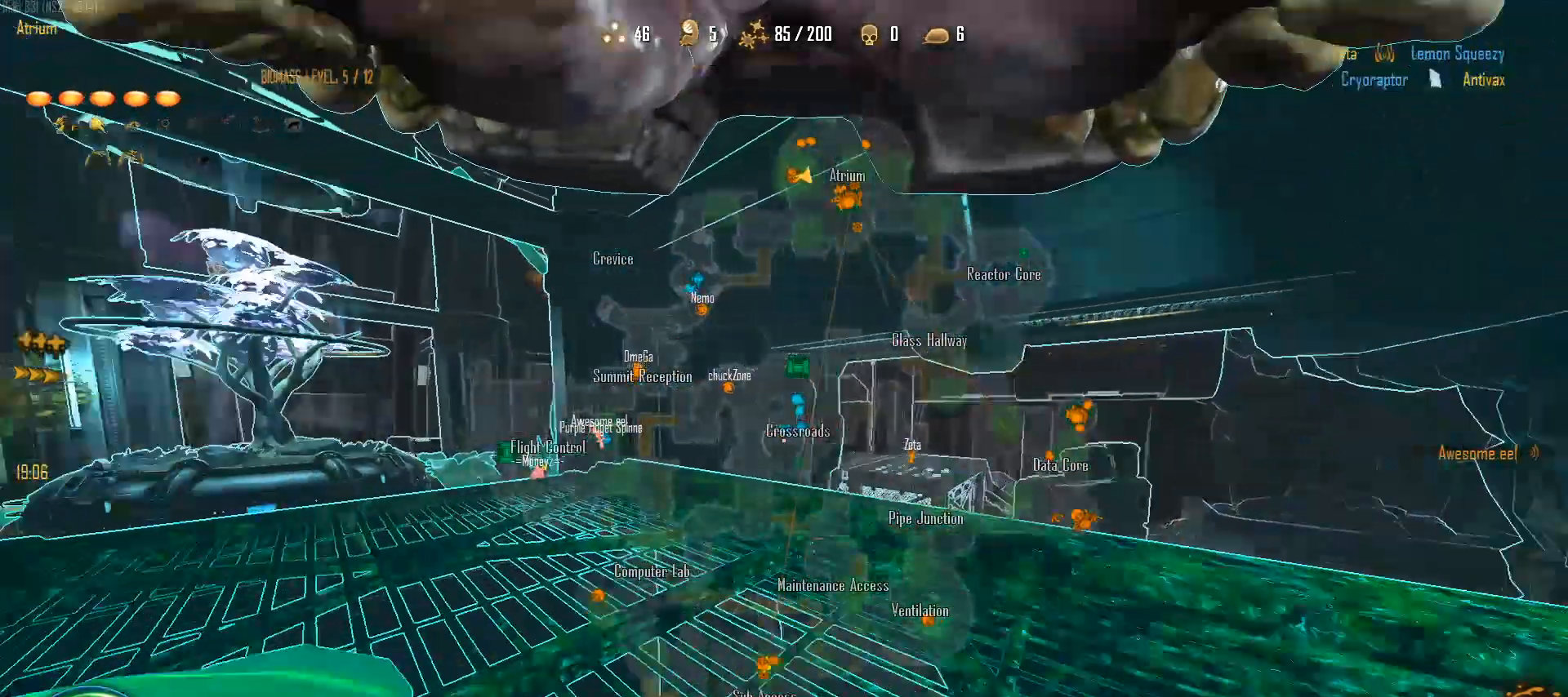
{"keys": ["c", "shift", "w"], "mouse": [], "mouse_move": "still", "events": [[67, "a", "up"], [200, "shift", "down"]]}
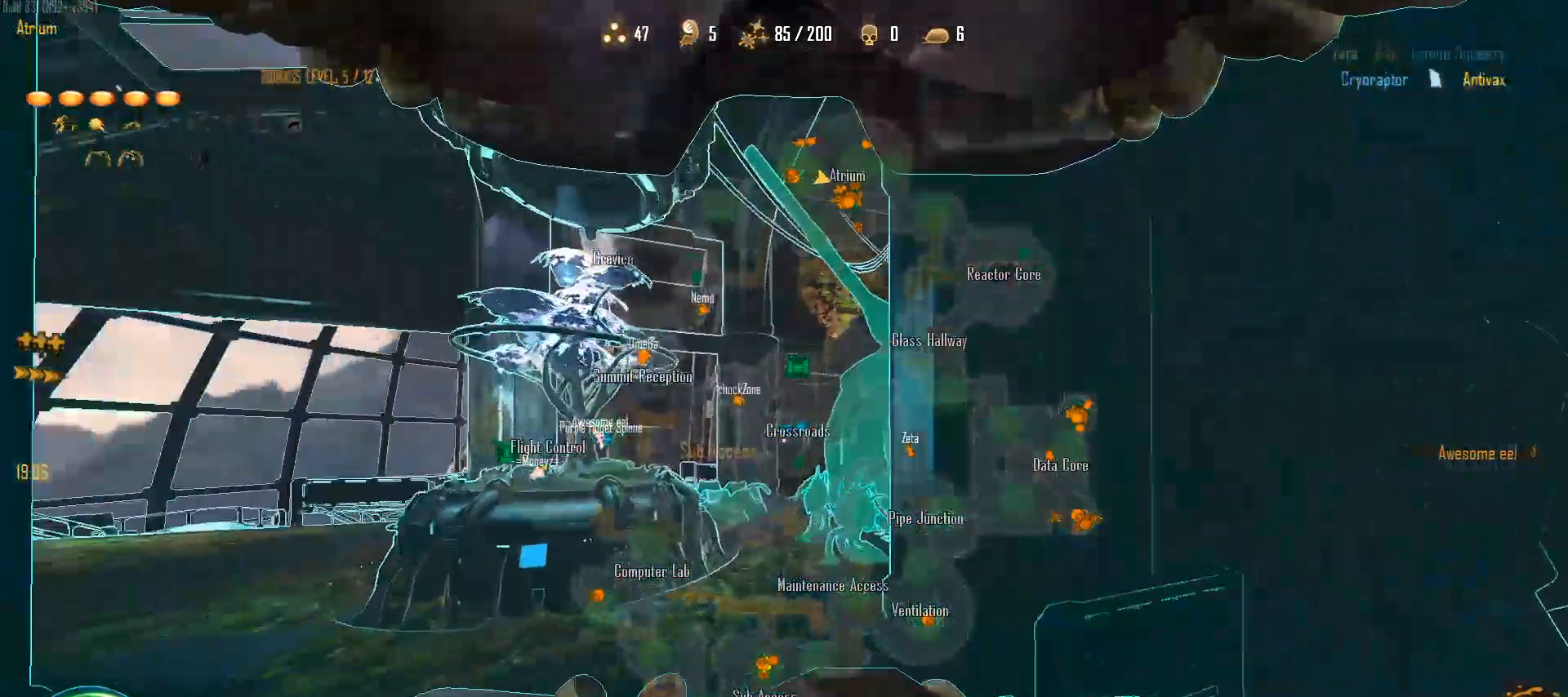
{"keys": ["c", "space"], "mouse": [], "mouse_move": "still", "events": [[267, "space", "down"], [417, "w", "up"], [500, "shift", "up"]]}
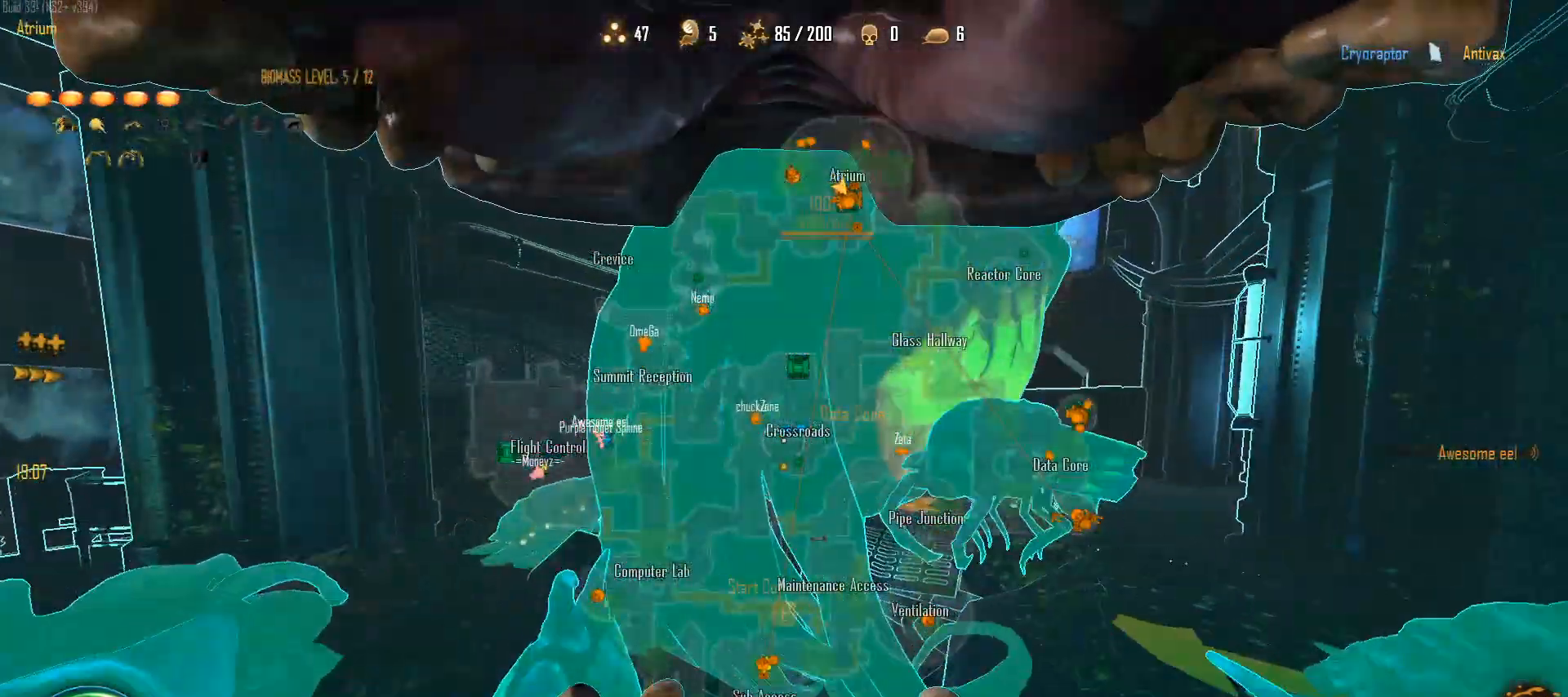
{"keys": [], "mouse": [], "mouse_move": "up-left", "events": [[50, "e", "down"], [150, "space", "up"], [233, "e", "up"], [283, "c", "up"]]}
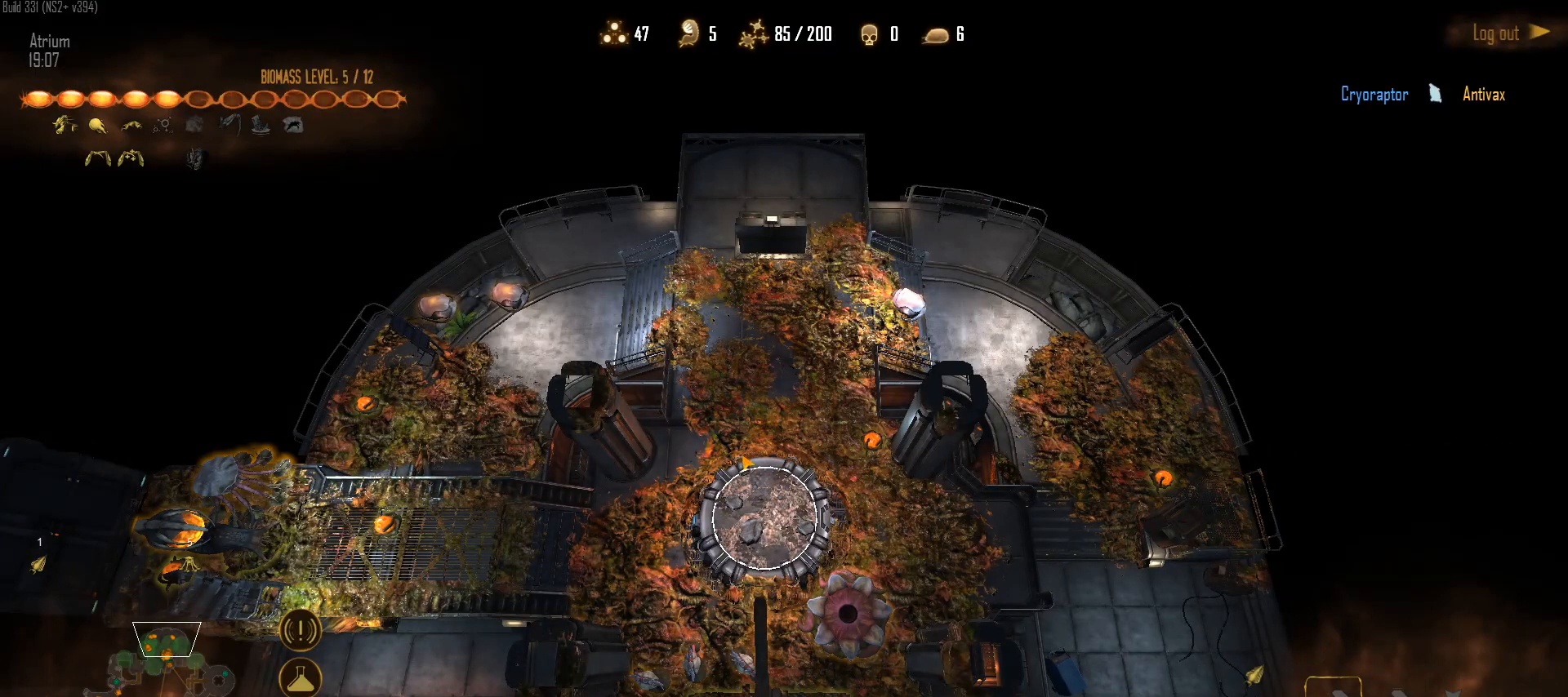
{"keys": [], "mouse": [], "mouse_move": "right", "events": [[400, "mouse_left", "down"], [483, "mouse_left", "up"]]}
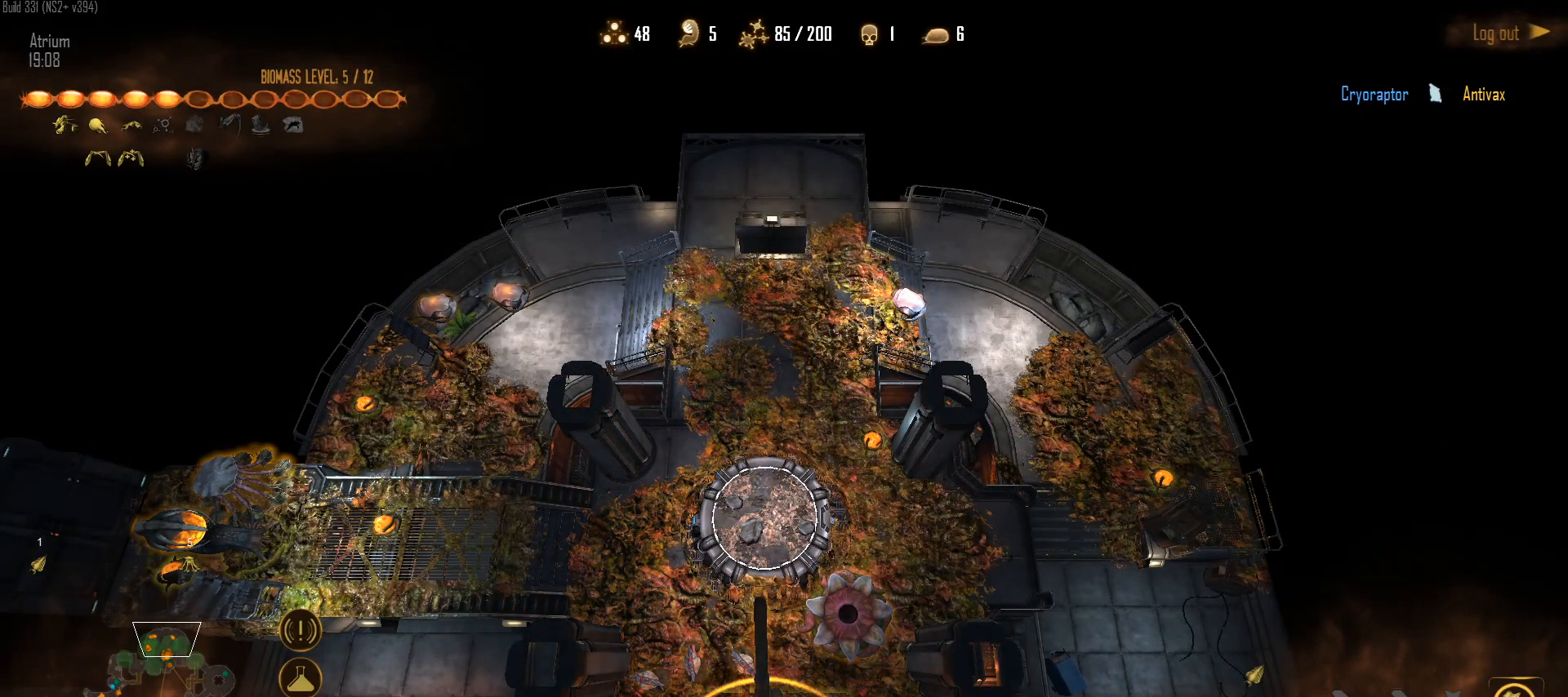
{"keys": [], "mouse": ["left"], "mouse_move": "down-right", "events": [[33, "mouse_left", "down"], [133, "mouse_left", "up"], [500, "mouse_left", "down"]]}
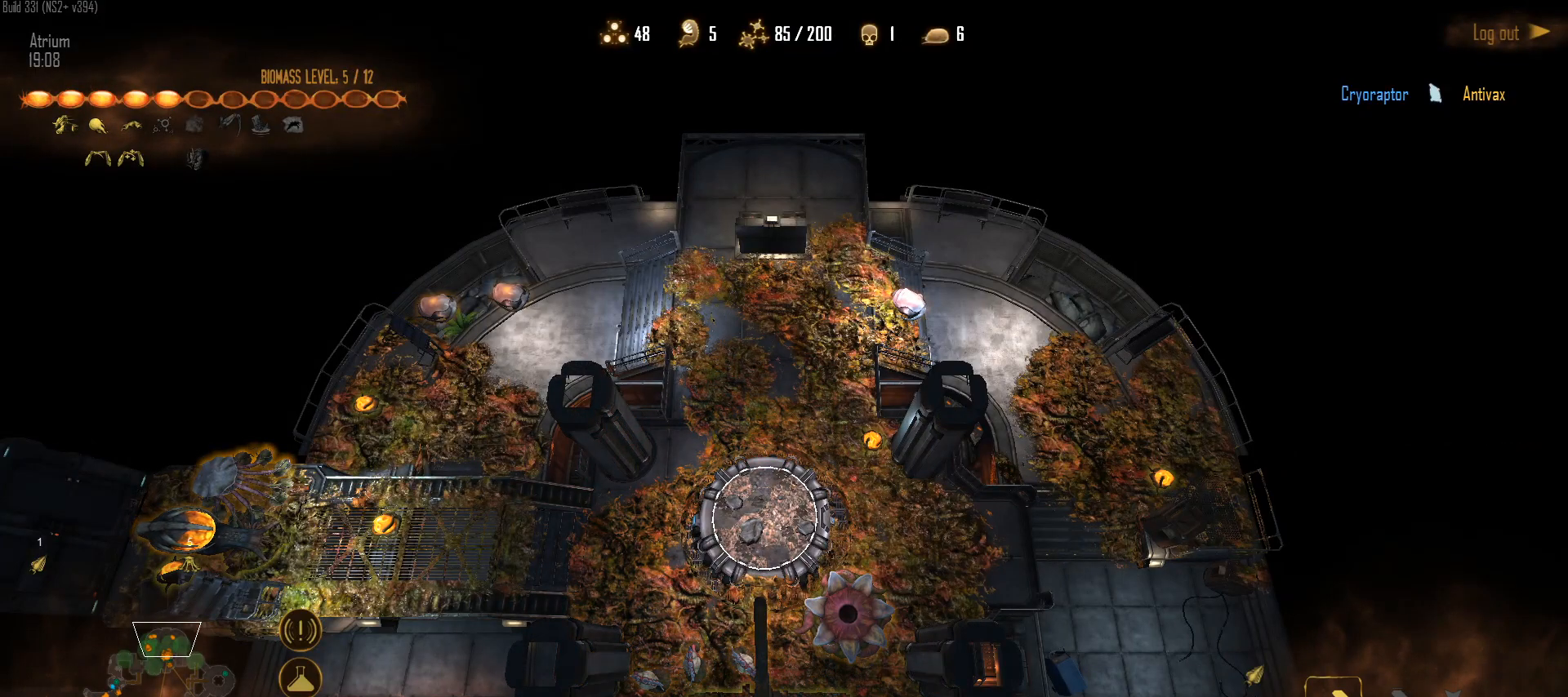
{"keys": [], "mouse": [], "mouse_move": "up-right", "events": [[283, "mouse_left", "up"]]}
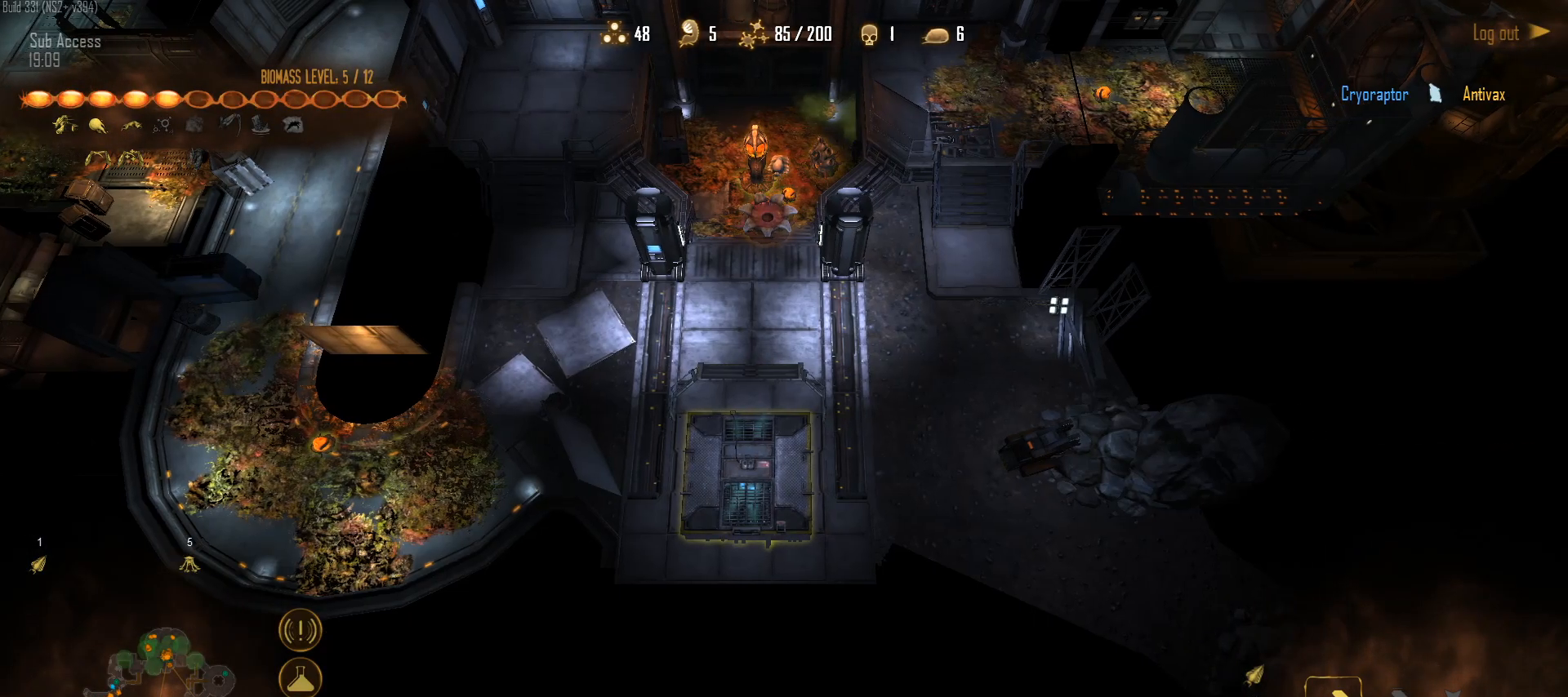
{"keys": [], "mouse": [], "mouse_move": "down-right", "events": [[17, "q", "down"], [67, "f", "down"], [167, "mouse_left", "down"], [167, "q", "up"], [200, "f", "up"], [250, "mouse_left", "up"], [300, "mouse_left", "down"], [450, "mouse_left", "up"]]}
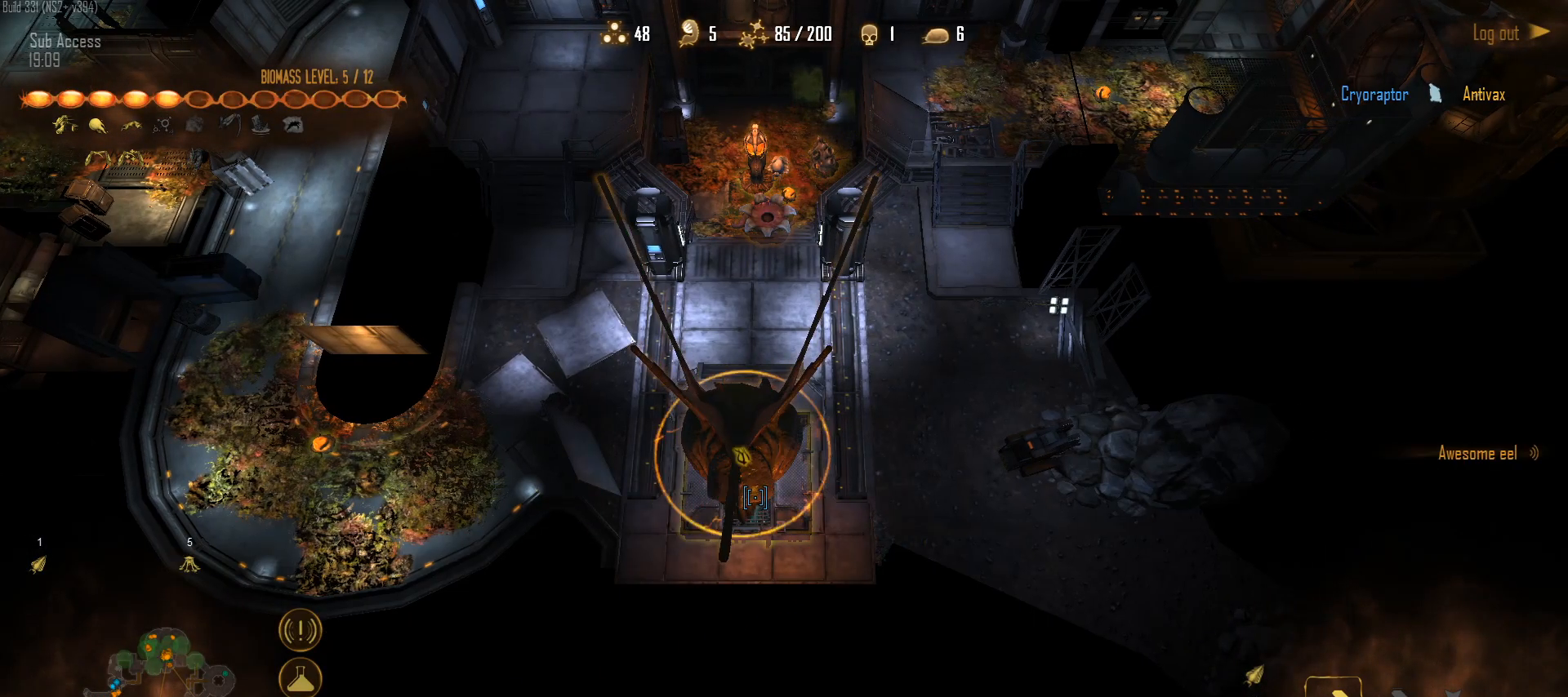
{"keys": ["shift"], "mouse": [], "mouse_move": "down", "events": [[33, "1", "down"], [133, "1", "up"], [217, "shift", "down"], [267, "mouse_right", "down"], [367, "mouse_right", "up"]]}
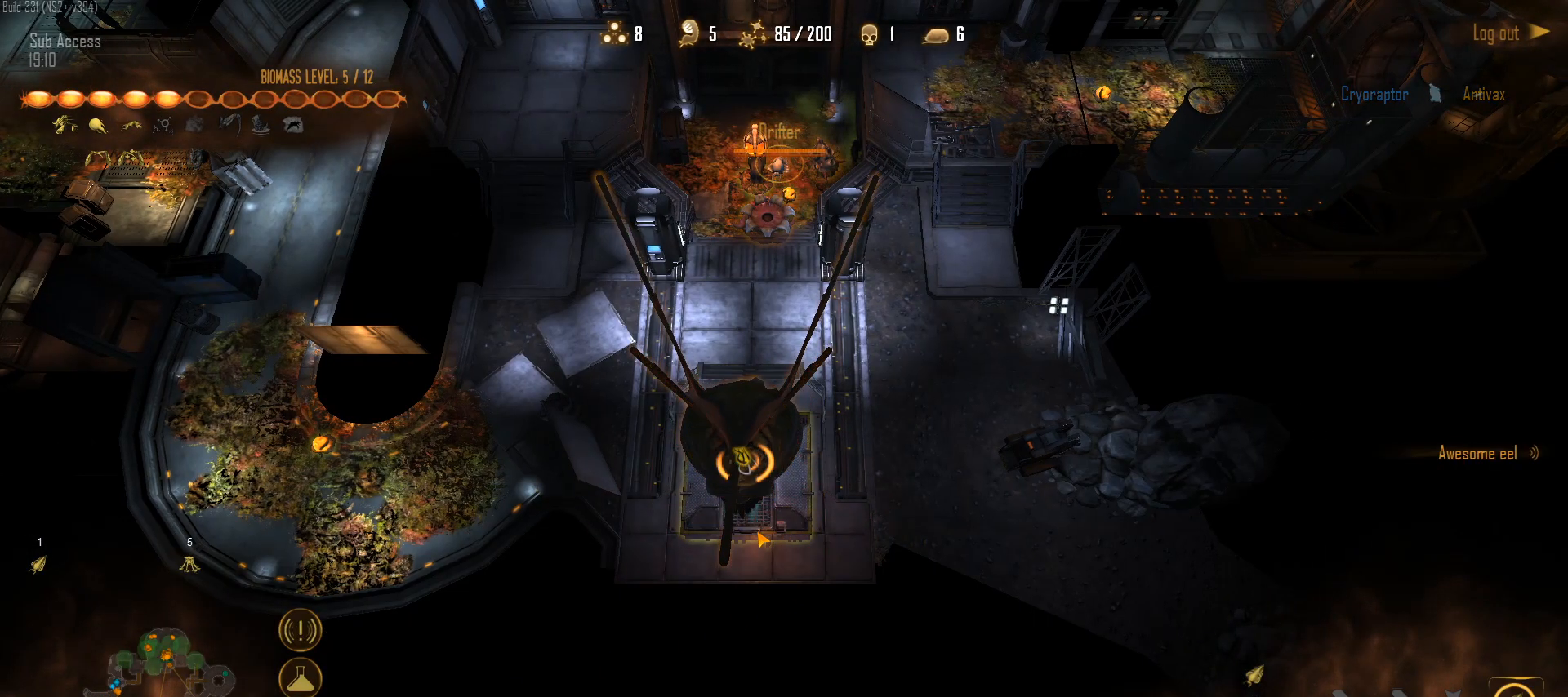
{"keys": ["shift"], "mouse": [], "mouse_move": "down-left", "events": []}
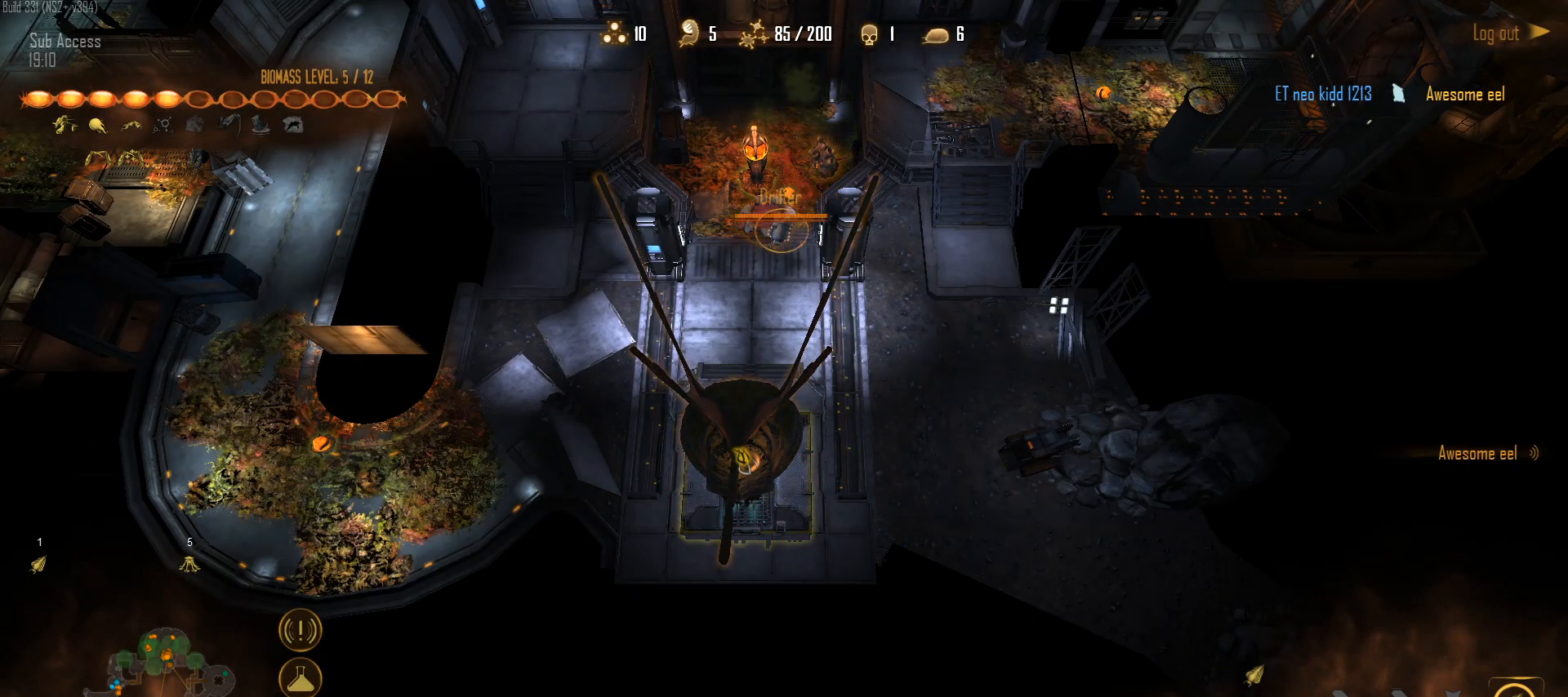
{"keys": [], "mouse": [], "mouse_move": "up", "events": [[17, "shift", "up"], [350, "mouse_left", "down"], [450, "mouse_left", "up"]]}
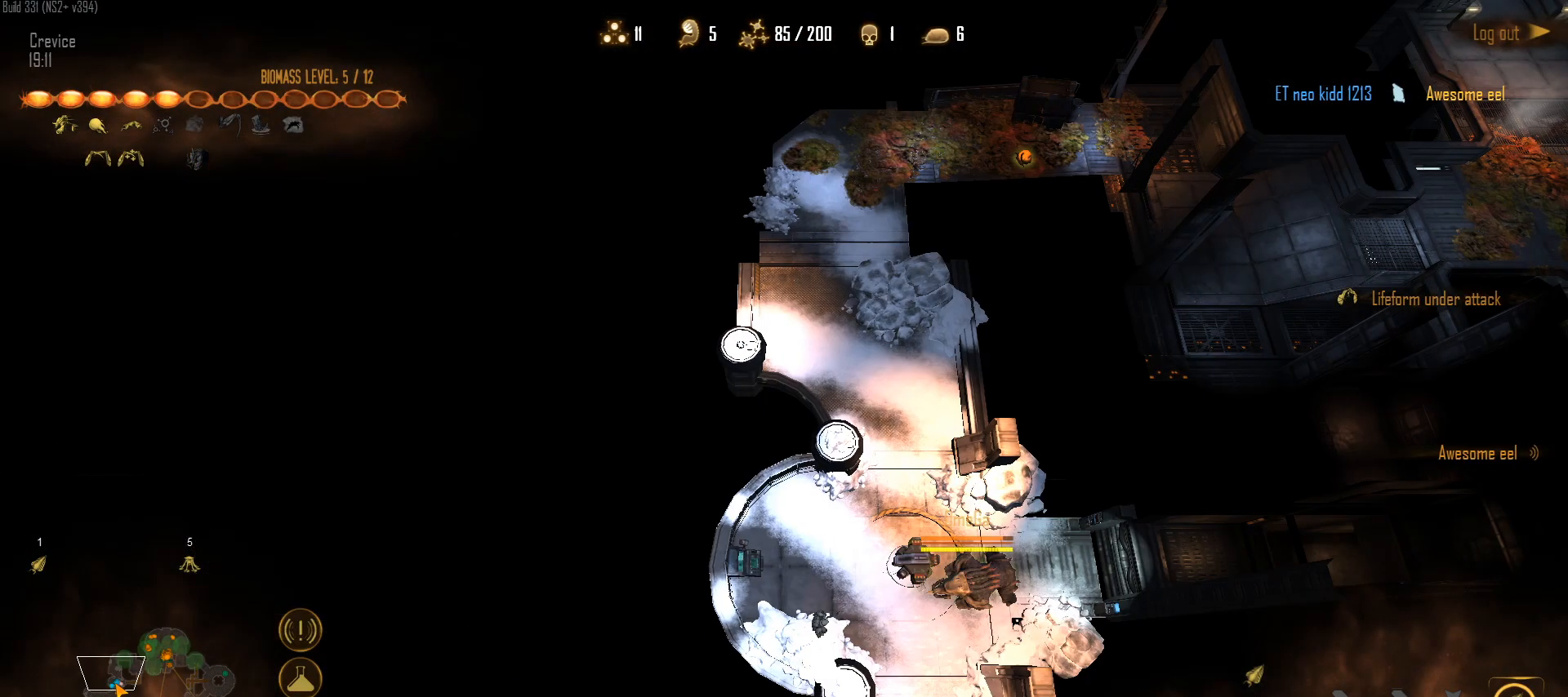
{"keys": [], "mouse": ["left"], "mouse_move": "down-left", "events": [[33, "mouse_left", "down"], [183, "mouse_left", "up"], [450, "mouse_left", "down"]]}
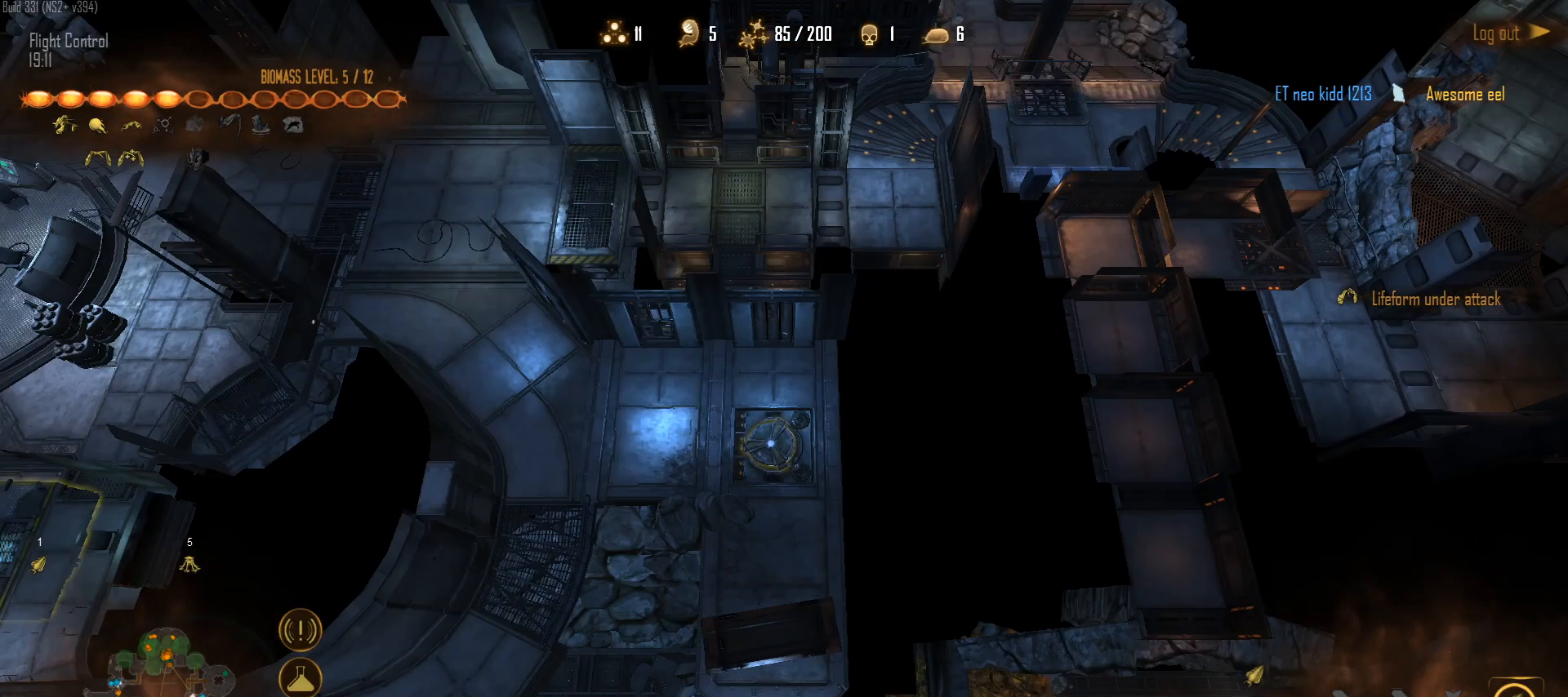
{"keys": [], "mouse": [], "mouse_move": "up-right", "events": [[100, "mouse_left", "up"], [200, "mouse_left", "down"], [283, "mouse_left", "up"]]}
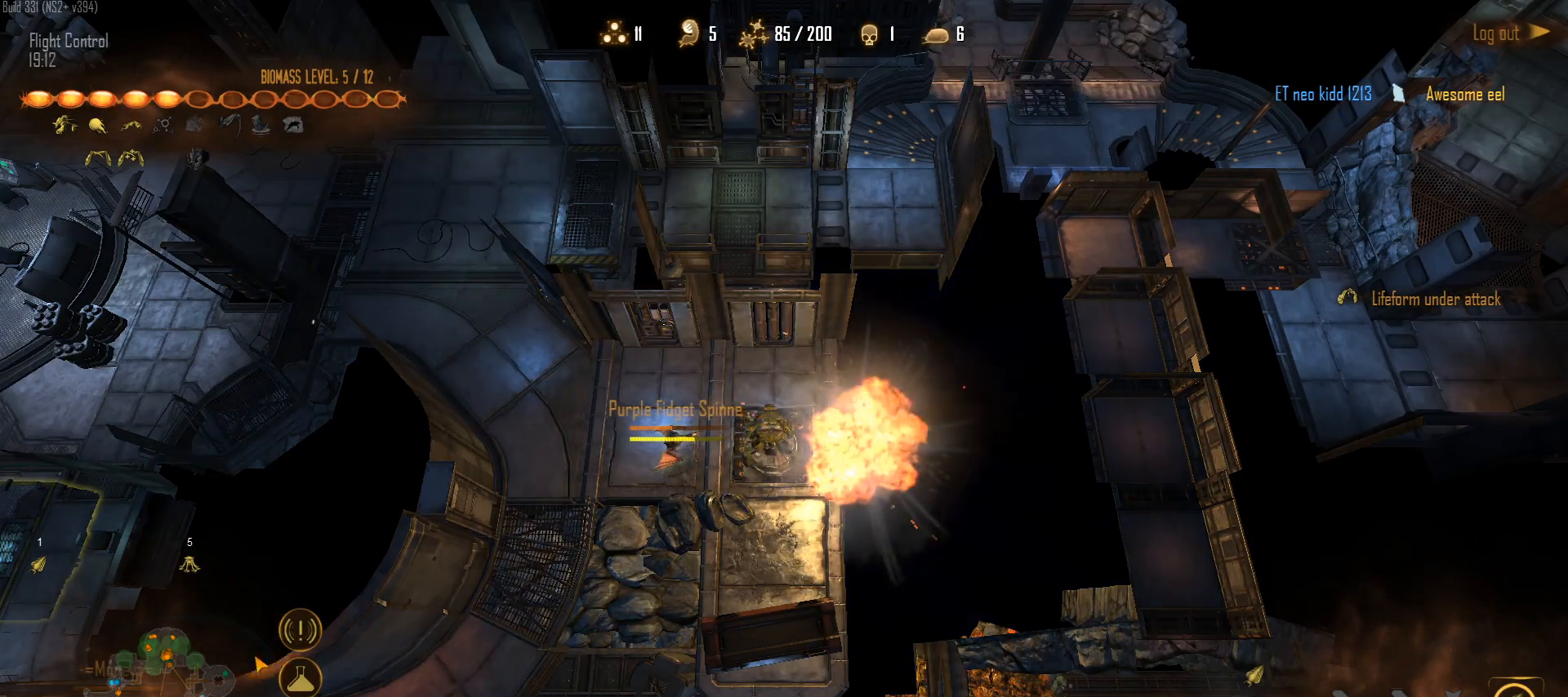
{"keys": [], "mouse": ["left"], "mouse_move": "up-right", "events": [[67, "q", "down"], [167, "q", "up"], [250, "a", "down"], [400, "a", "up"], [483, "mouse_left", "down"]]}
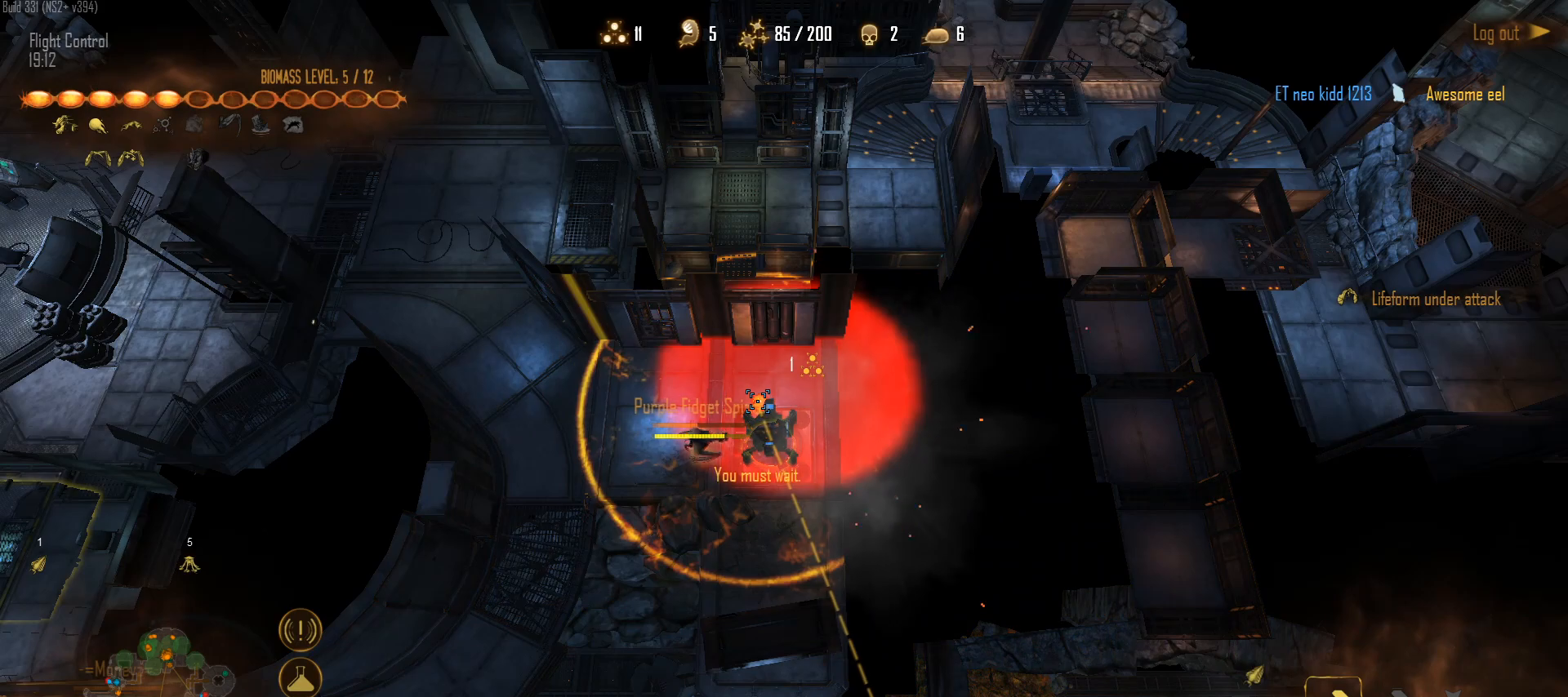
{"keys": [], "mouse": [], "mouse_move": "down-right", "events": [[83, "mouse_left", "up"], [183, "mouse_left", "down"], [317, "mouse_left", "up"], [367, "mouse_left", "down"], [450, "mouse_left", "up"]]}
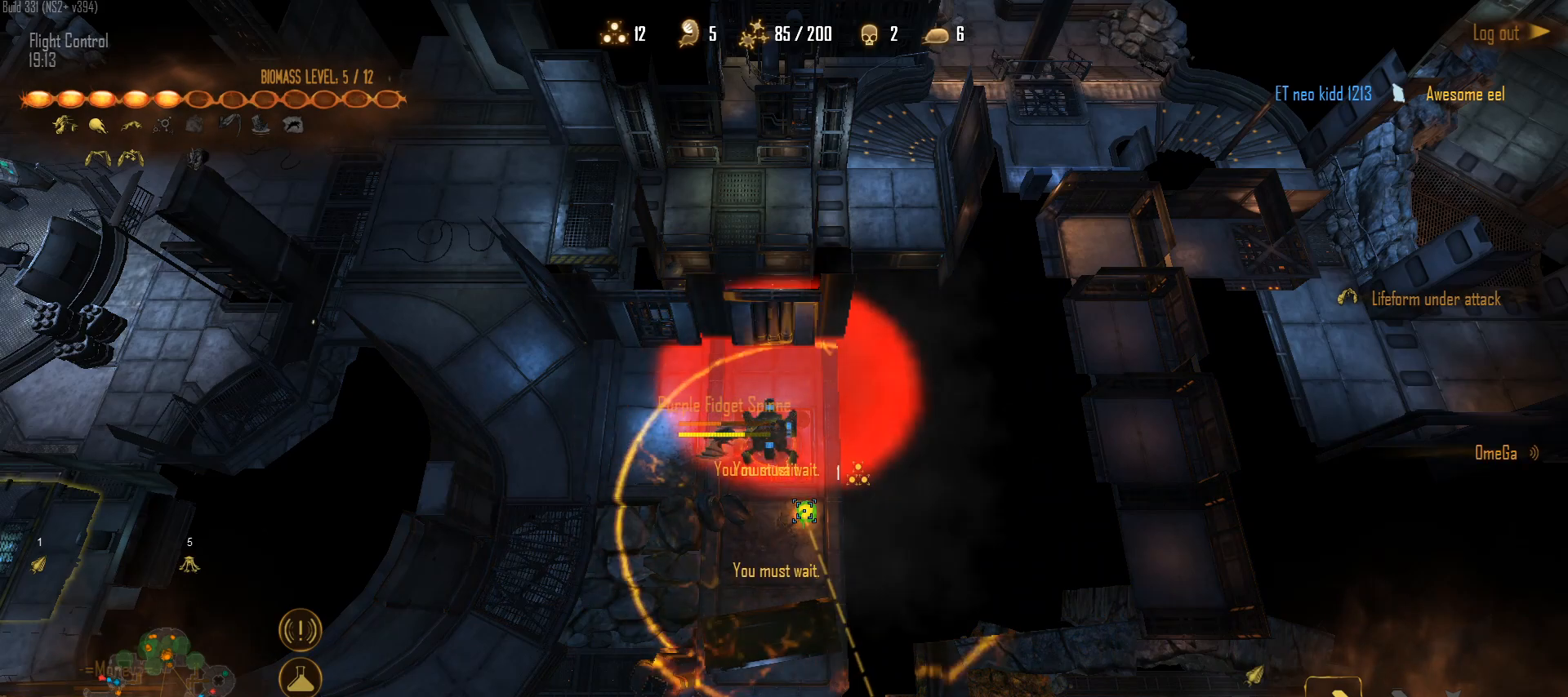
{"keys": [], "mouse": [], "mouse_move": "down-left", "events": [[50, "mouse_left", "down"], [100, "mouse_left", "up"], [200, "mouse_left", "down"], [283, "mouse_left", "up"]]}